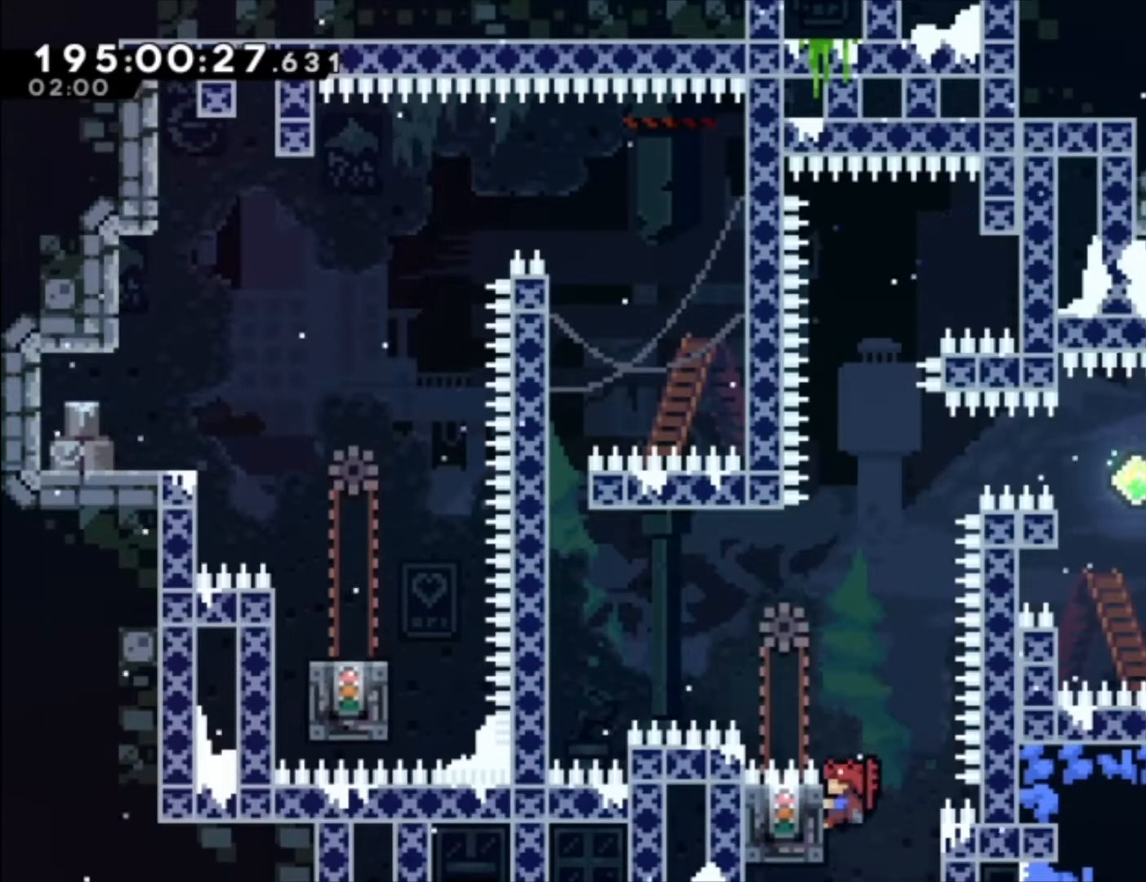
Gameplay with a controller (Xbox layout); each line is a JSON object with the inputs held at the frame after it. "events" lists button and stick changes between this image and that frame as [ms after this image, input, new state], when the widget could be followed in between. Not read: right_stick.
{"buttons": ["A", "L1"], "left_stick": "center", "events": [[33, "left_stick", "center"], [467, "A", "down"]]}
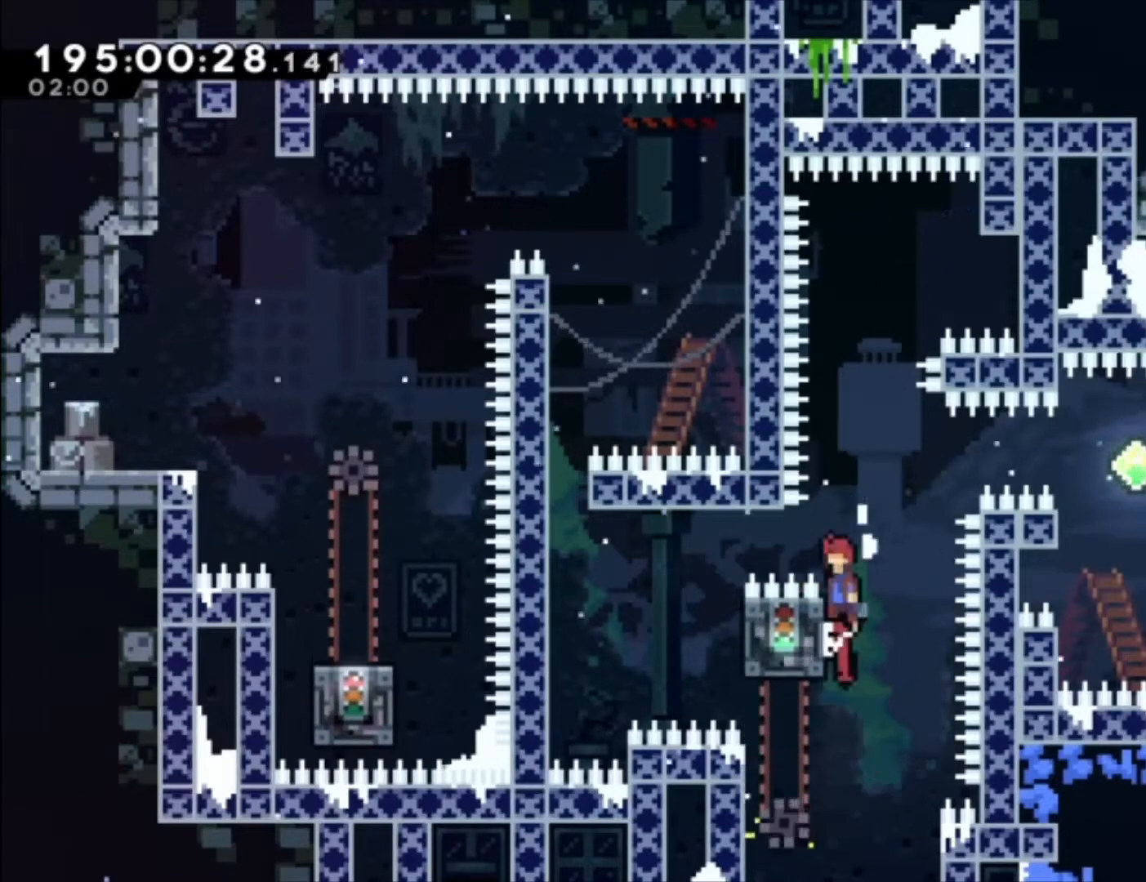
{"buttons": ["A"], "left_stick": "center", "events": [[267, "L1", "up"]]}
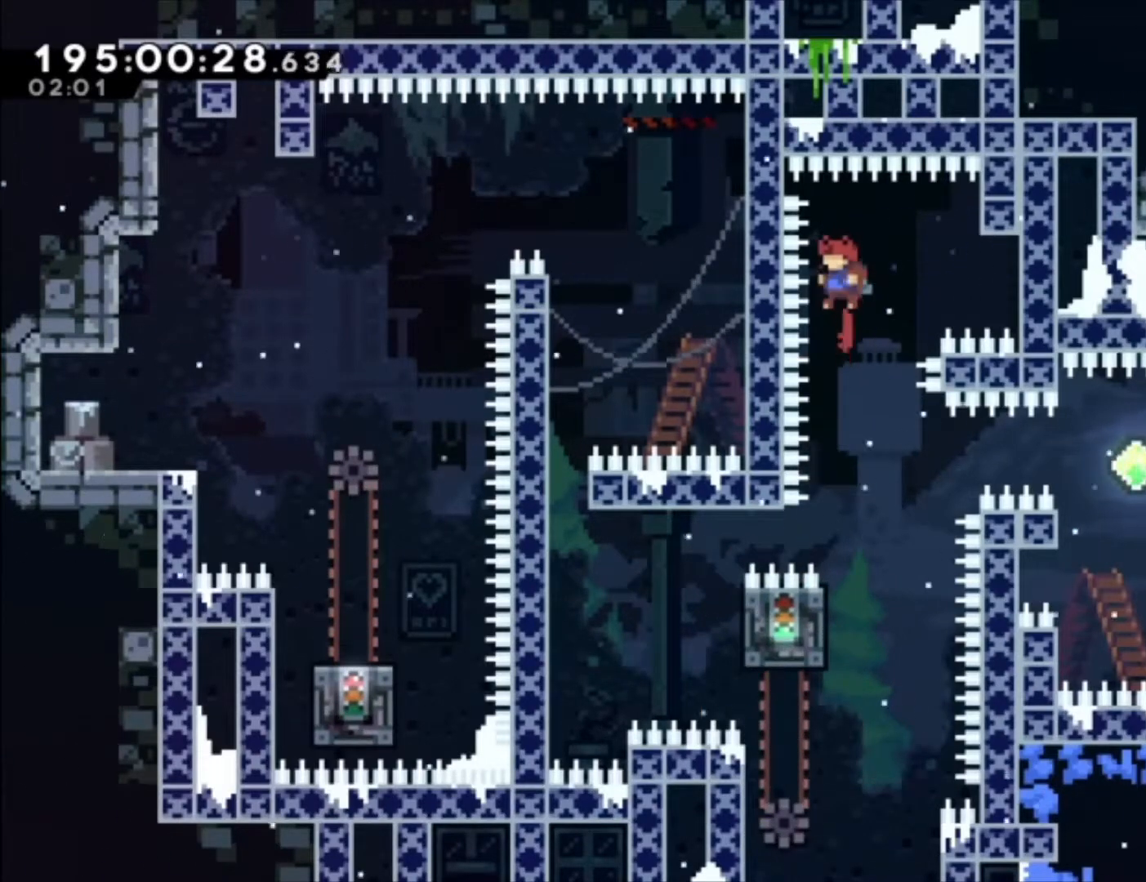
{"buttons": ["A", "X"], "left_stick": "center", "events": [[300, "X", "down"]]}
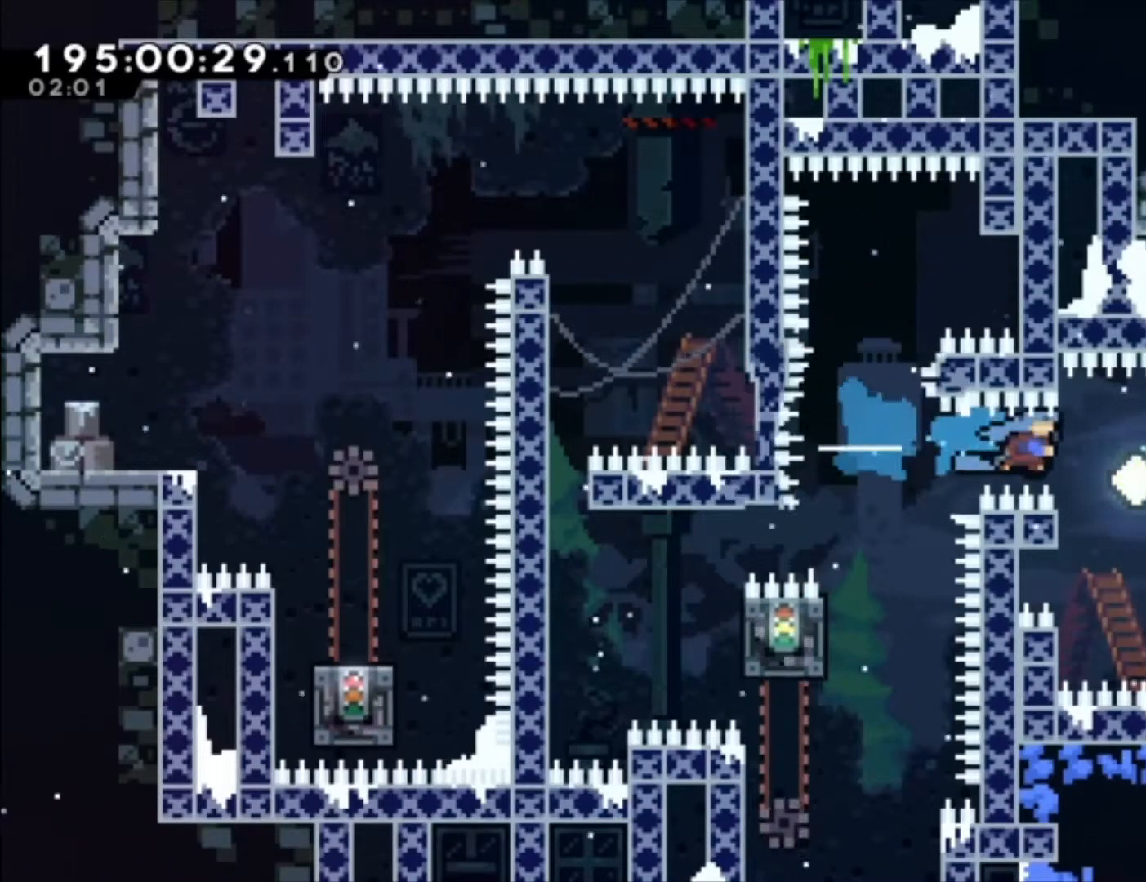
{"buttons": ["X", "L1"], "left_stick": "center", "events": [[67, "X", "up"], [100, "A", "up"], [433, "L1", "down"], [433, "X", "down"]]}
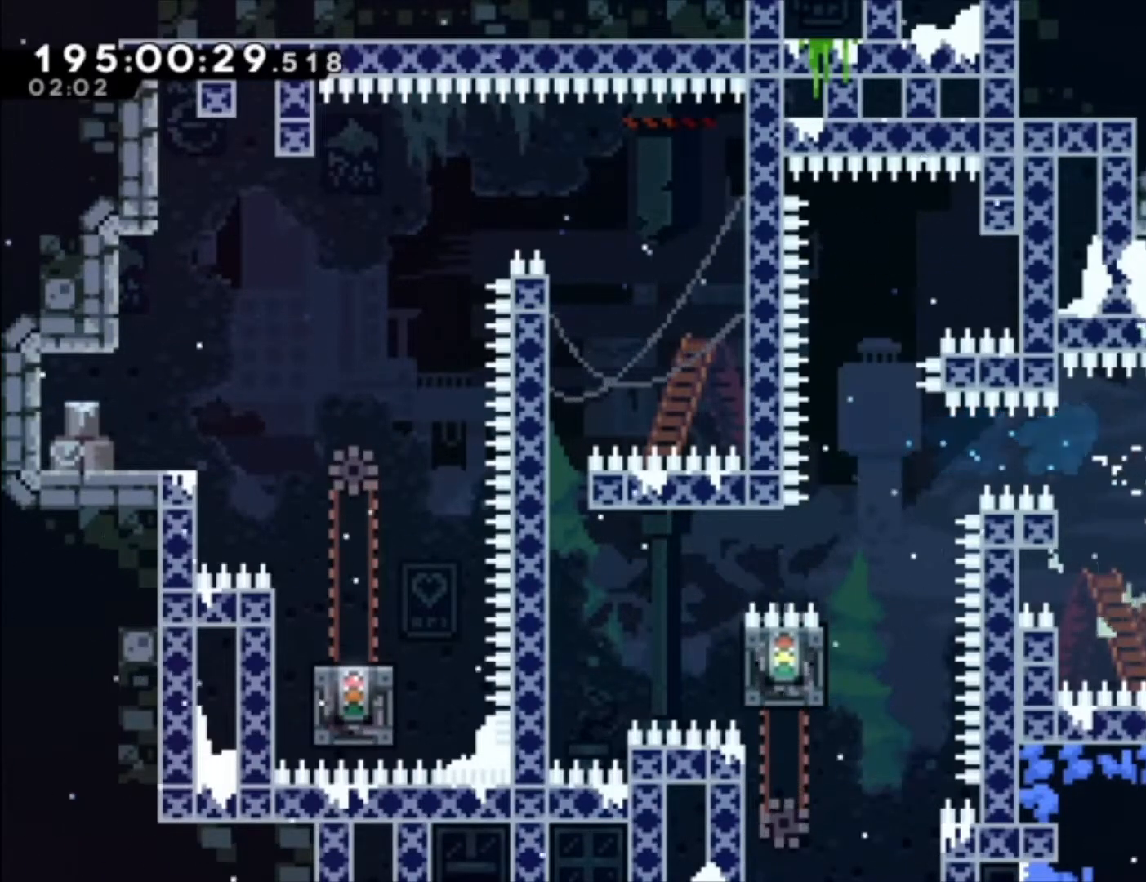
{"buttons": ["L1"], "left_stick": "center", "events": [[100, "X", "up"]]}
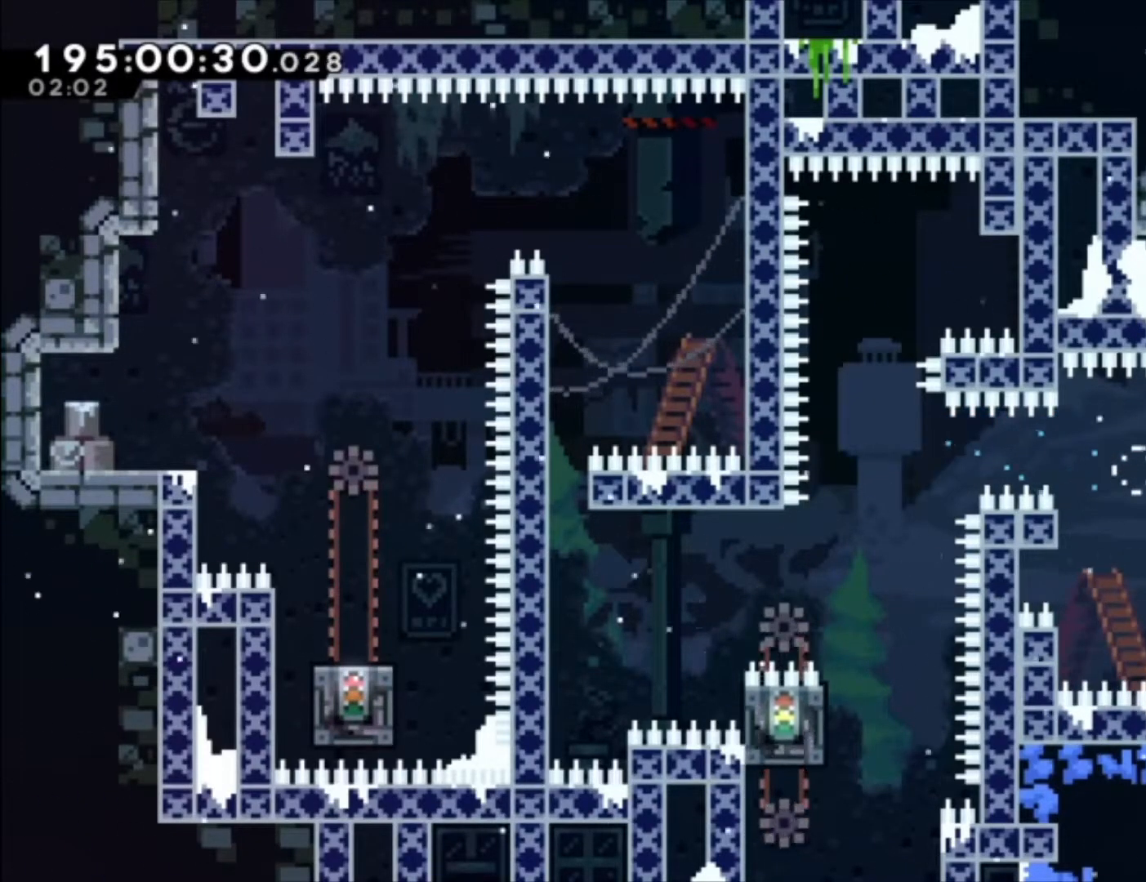
{"buttons": ["A", "L1"], "left_stick": "up-left", "events": [[33, "left_stick", "up-left"], [233, "A", "down"]]}
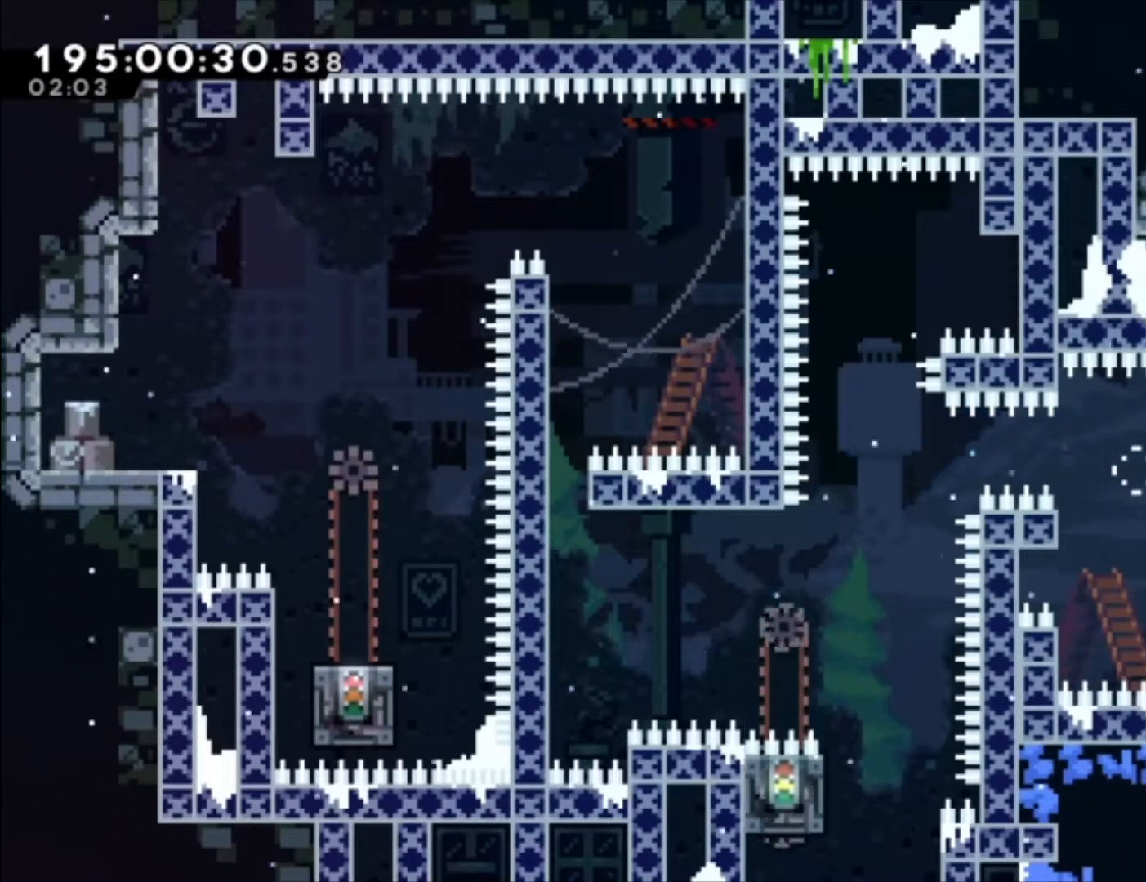
{"buttons": ["A", "L1"], "left_stick": "up-left", "events": [[133, "A", "up"], [233, "A", "down"], [367, "A", "up"], [433, "A", "down"]]}
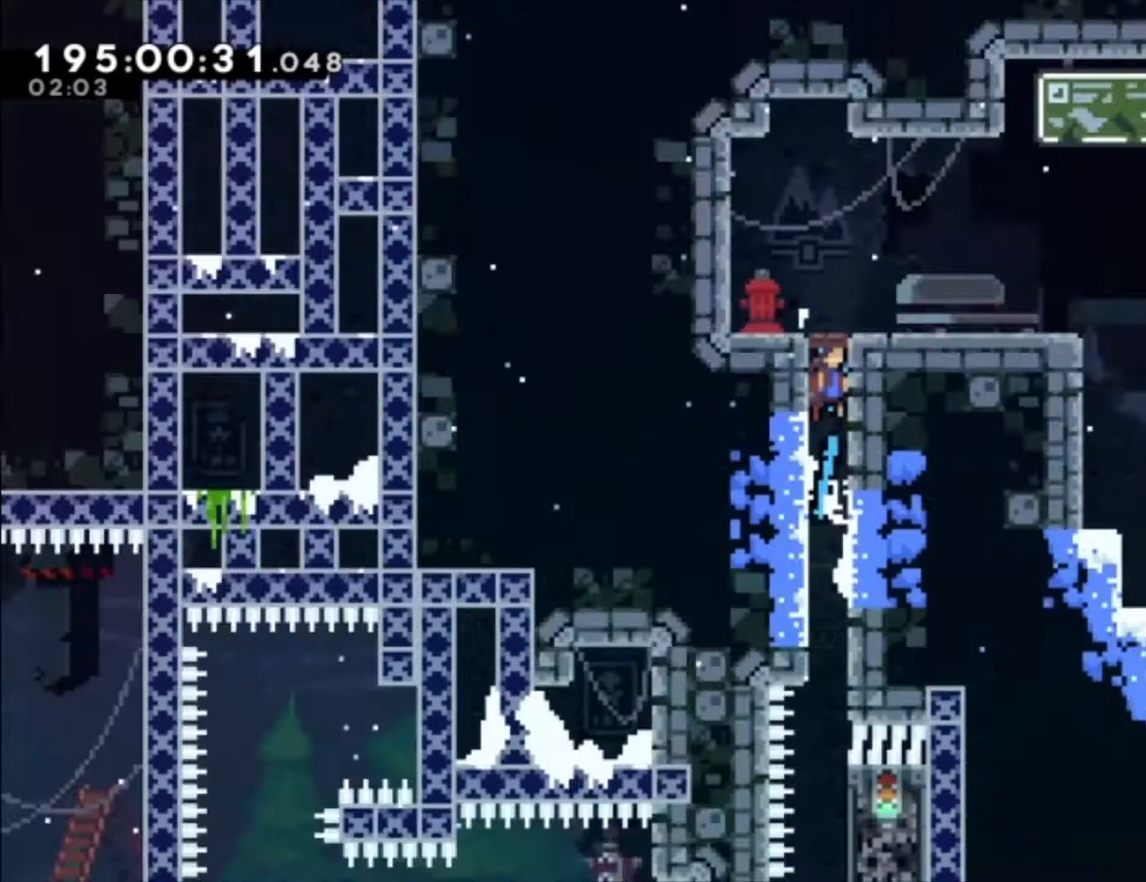
{"buttons": [], "left_stick": "up-left", "events": [[67, "A", "up"], [467, "L1", "up"]]}
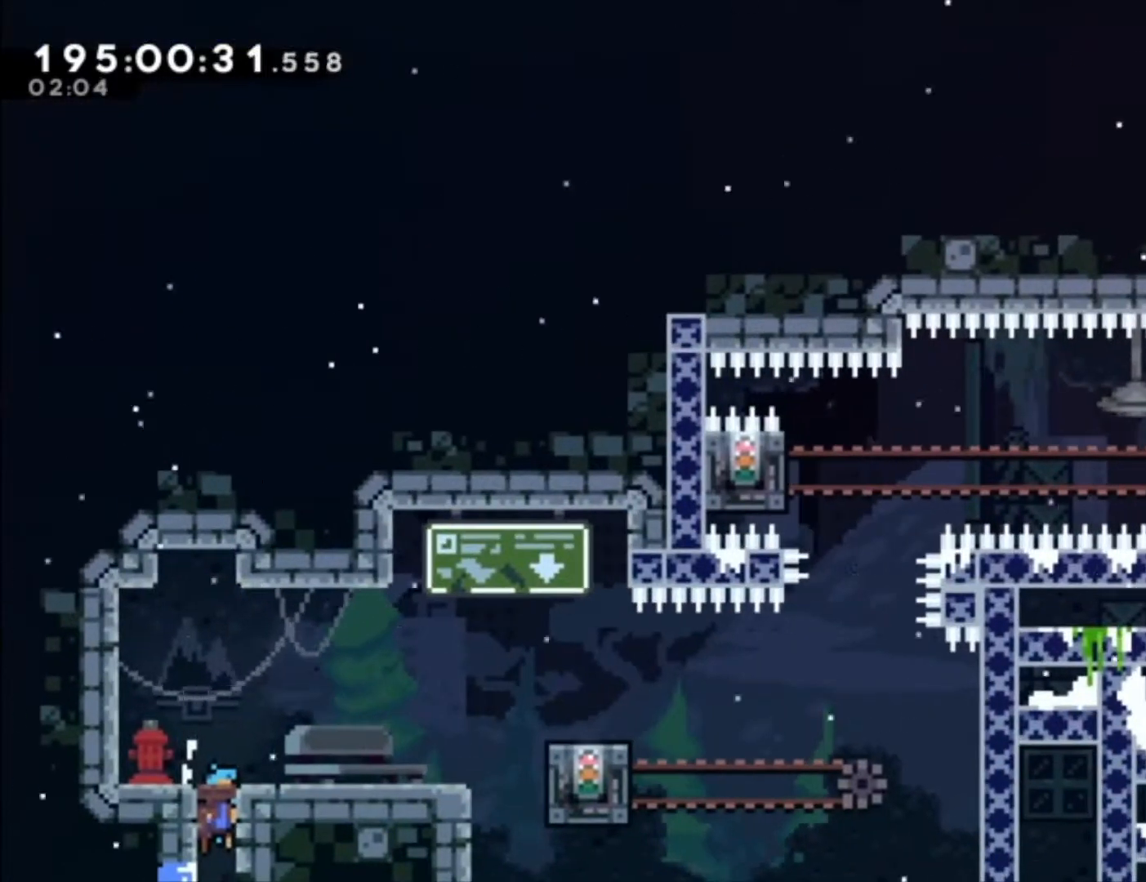
{"buttons": [], "left_stick": "center", "events": [[100, "left_stick", "center"]]}
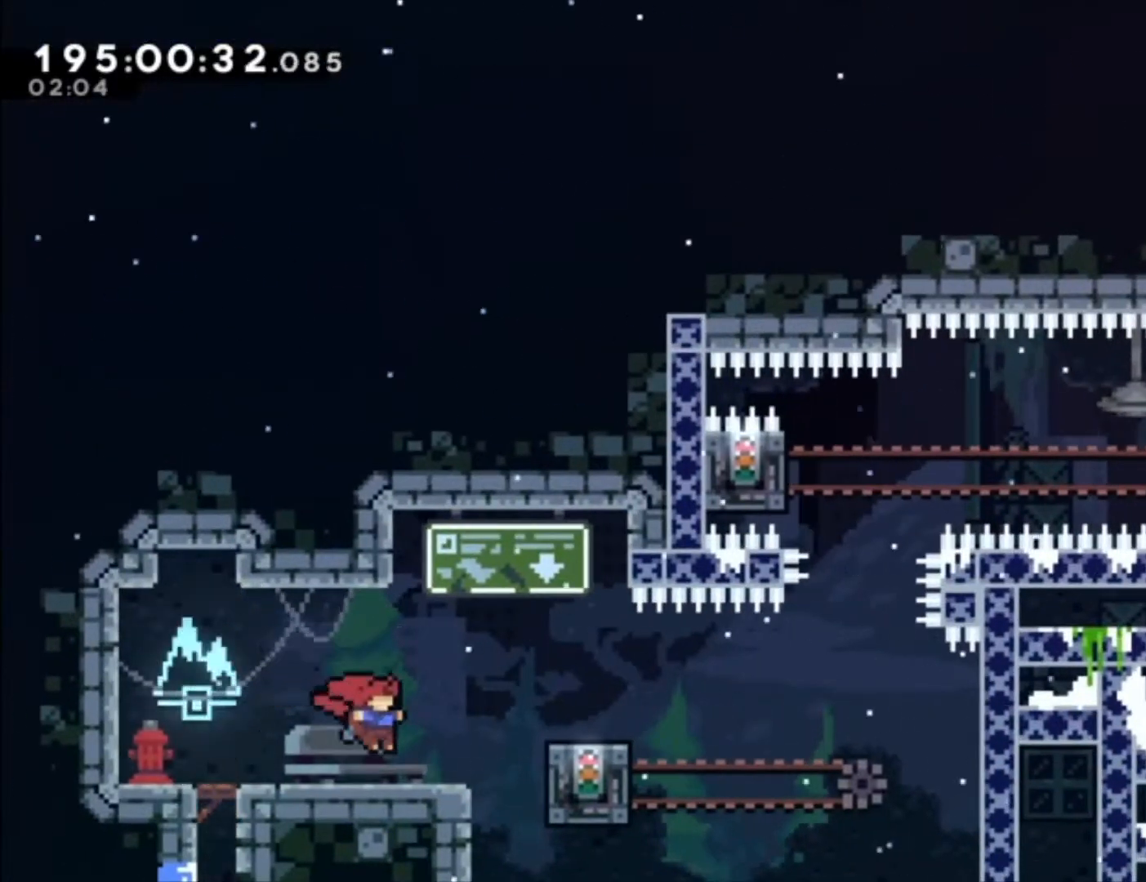
{"buttons": ["A"], "left_stick": "center", "events": [[367, "A", "down"]]}
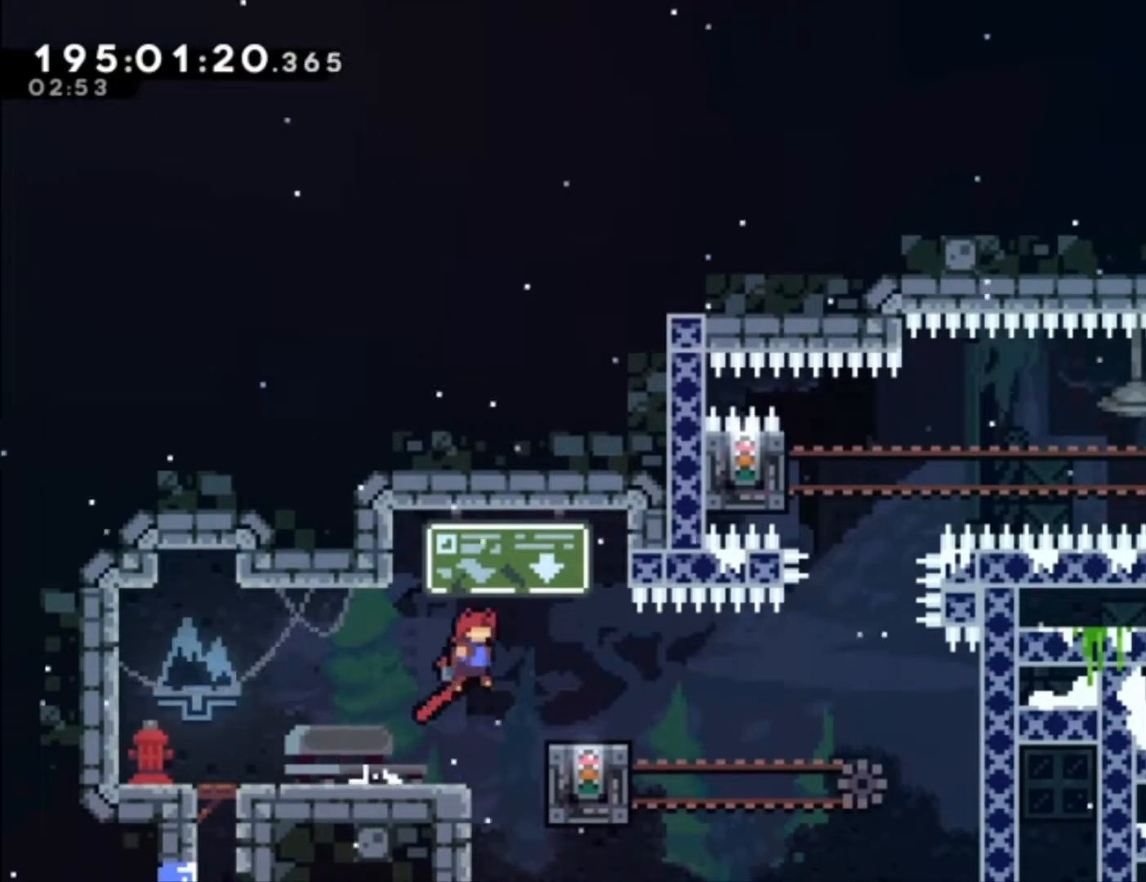
{"buttons": [], "left_stick": "center", "events": [[33, "A", "up"]]}
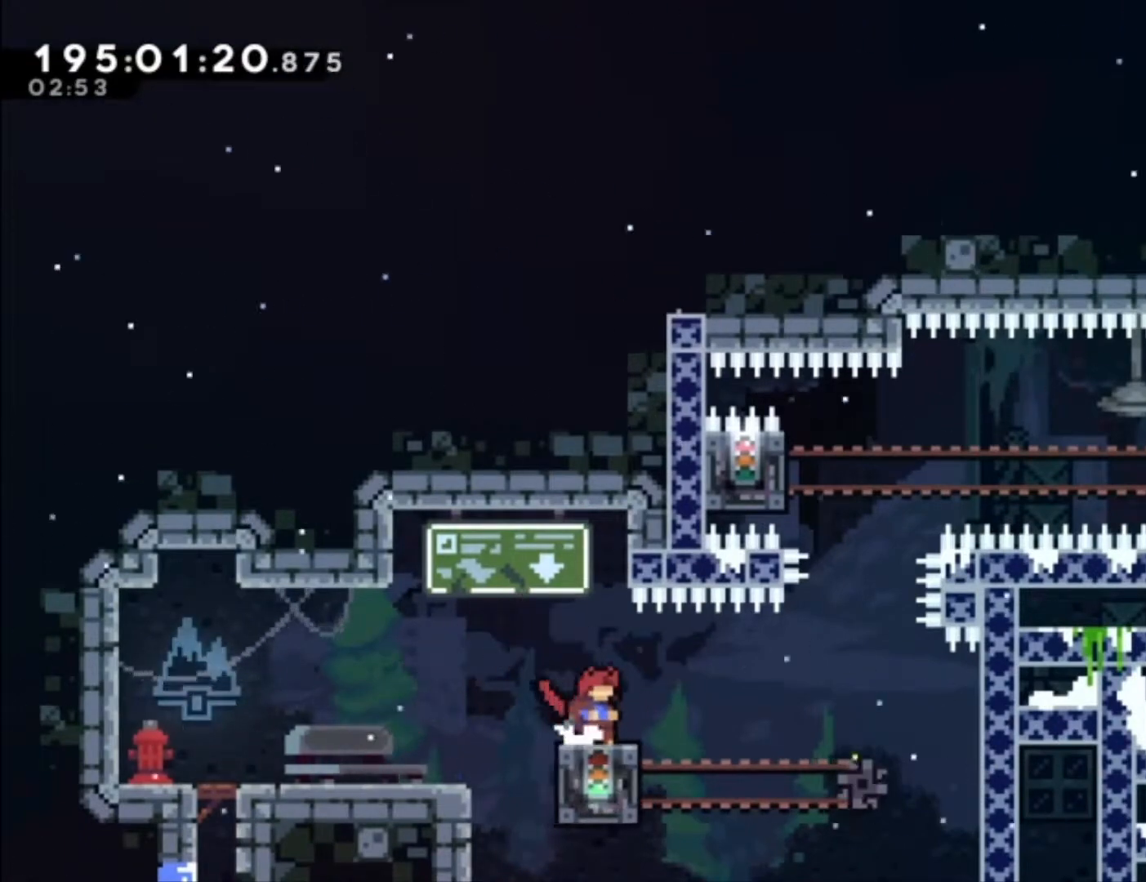
{"buttons": [], "left_stick": "center", "events": []}
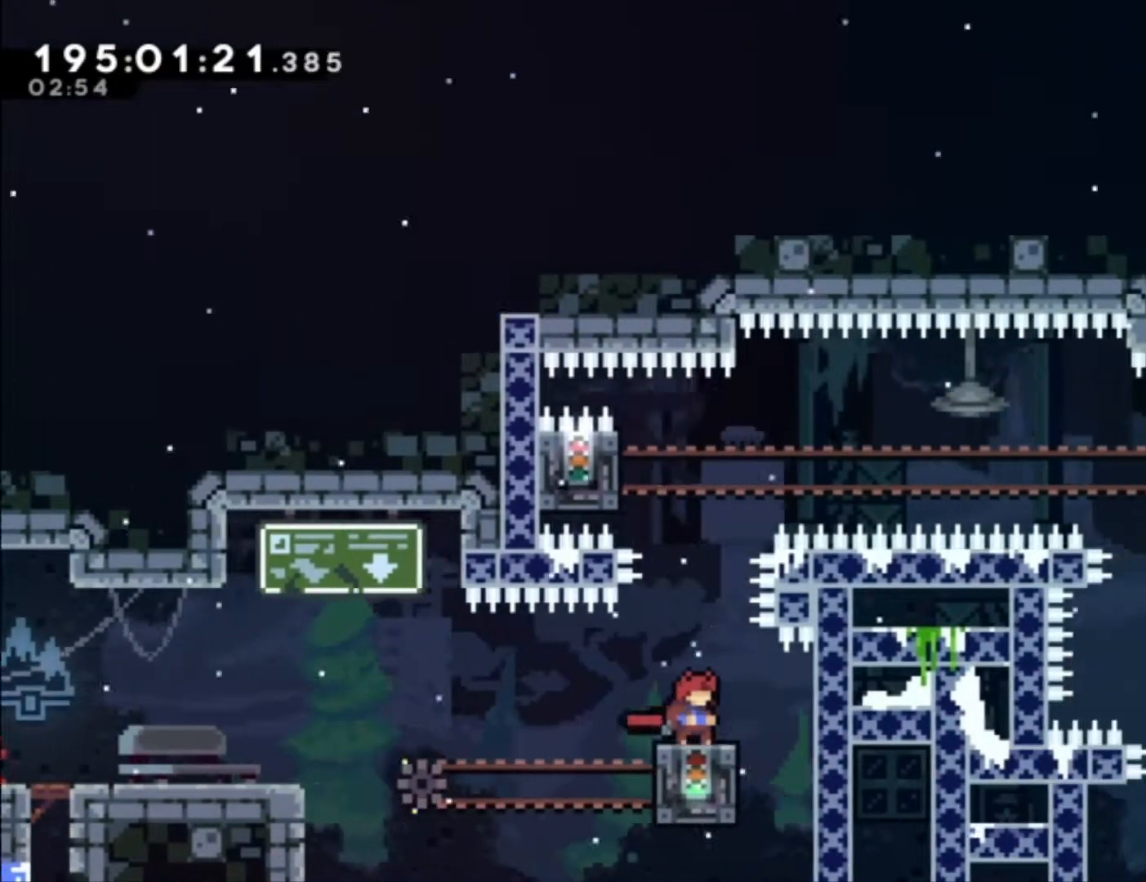
{"buttons": ["L1"], "left_stick": "up-left", "events": [[33, "left_stick", "up-left"], [100, "X", "down"], [333, "X", "up"], [400, "L1", "down"]]}
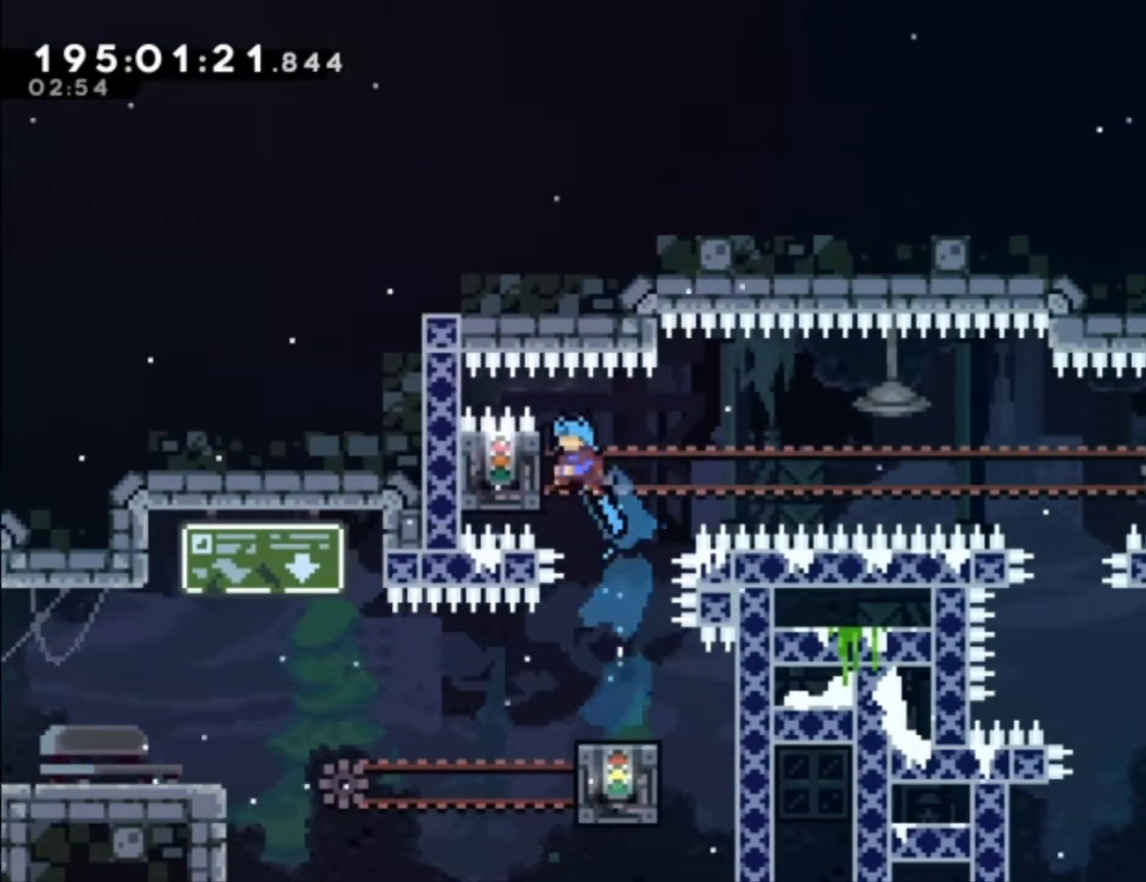
{"buttons": ["L1"], "left_stick": "center", "events": [[167, "left_stick", "center"]]}
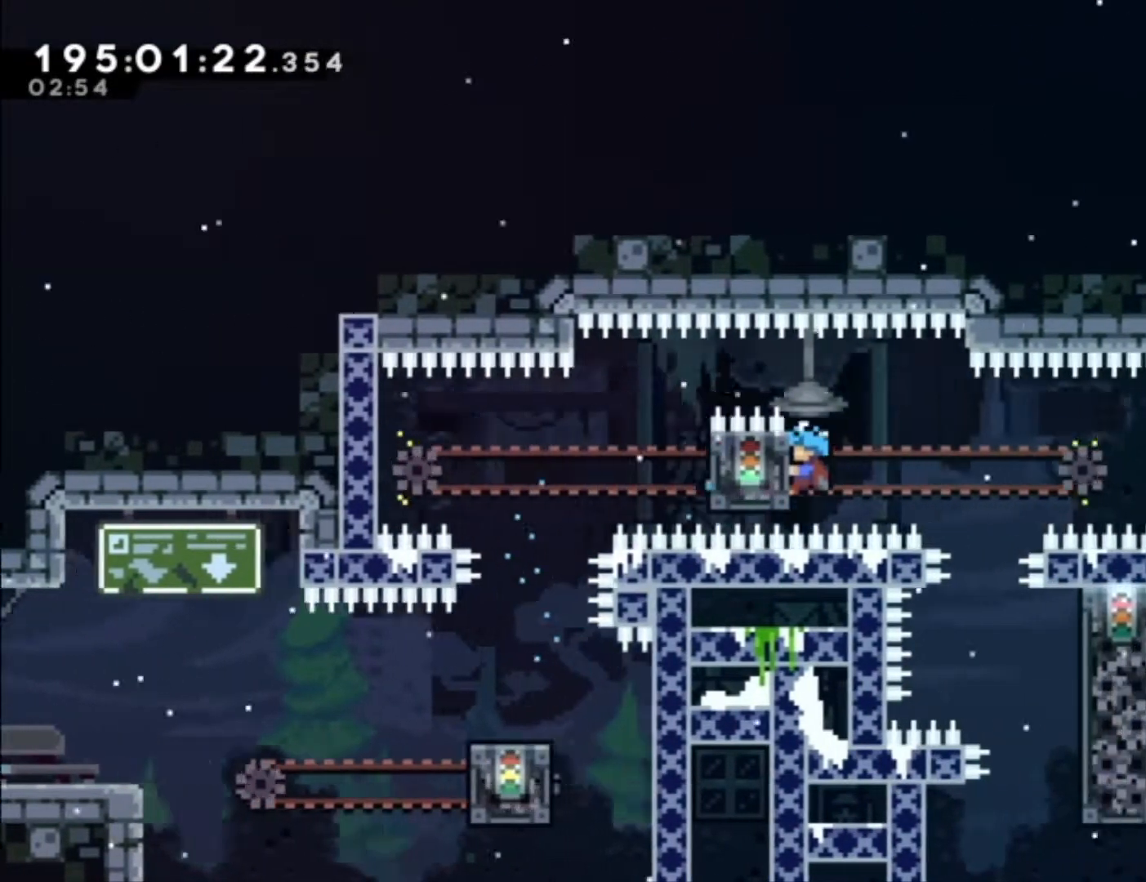
{"buttons": ["L1"], "left_stick": "center", "events": []}
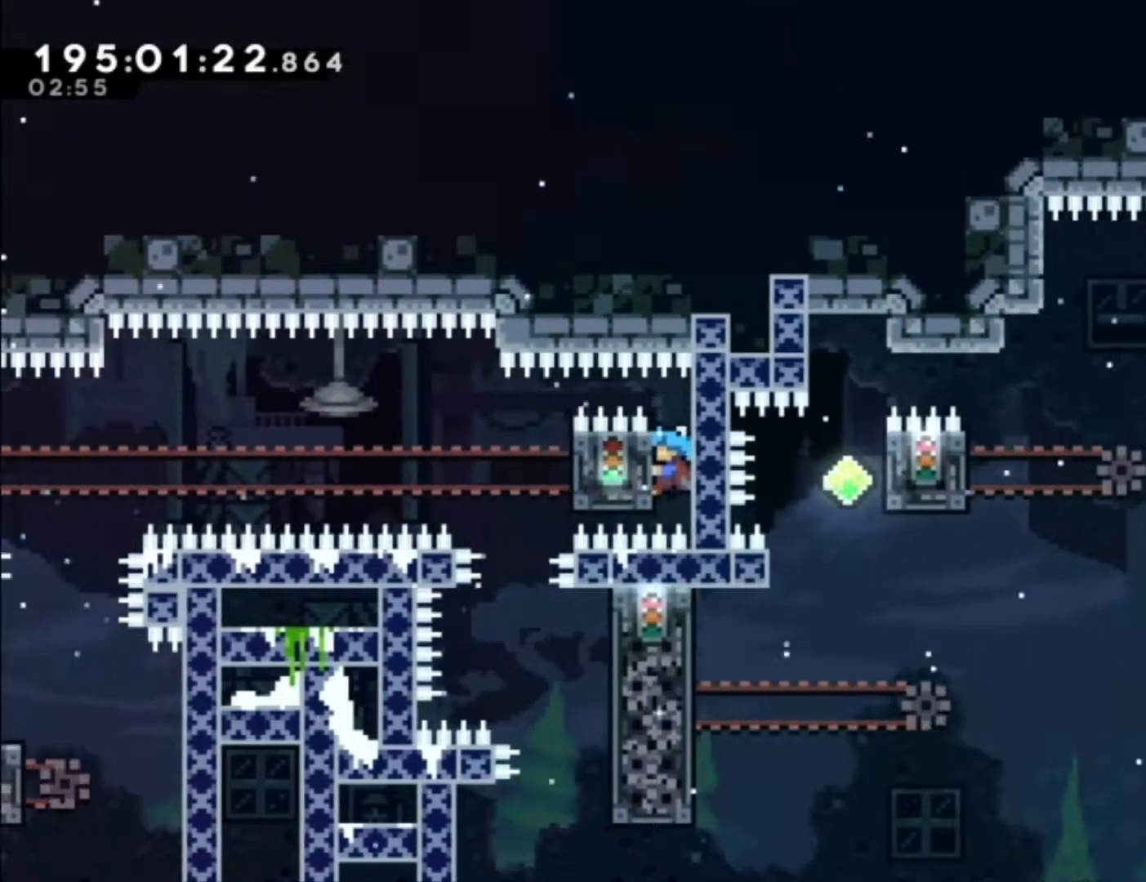
{"buttons": ["L1"], "left_stick": "center", "events": []}
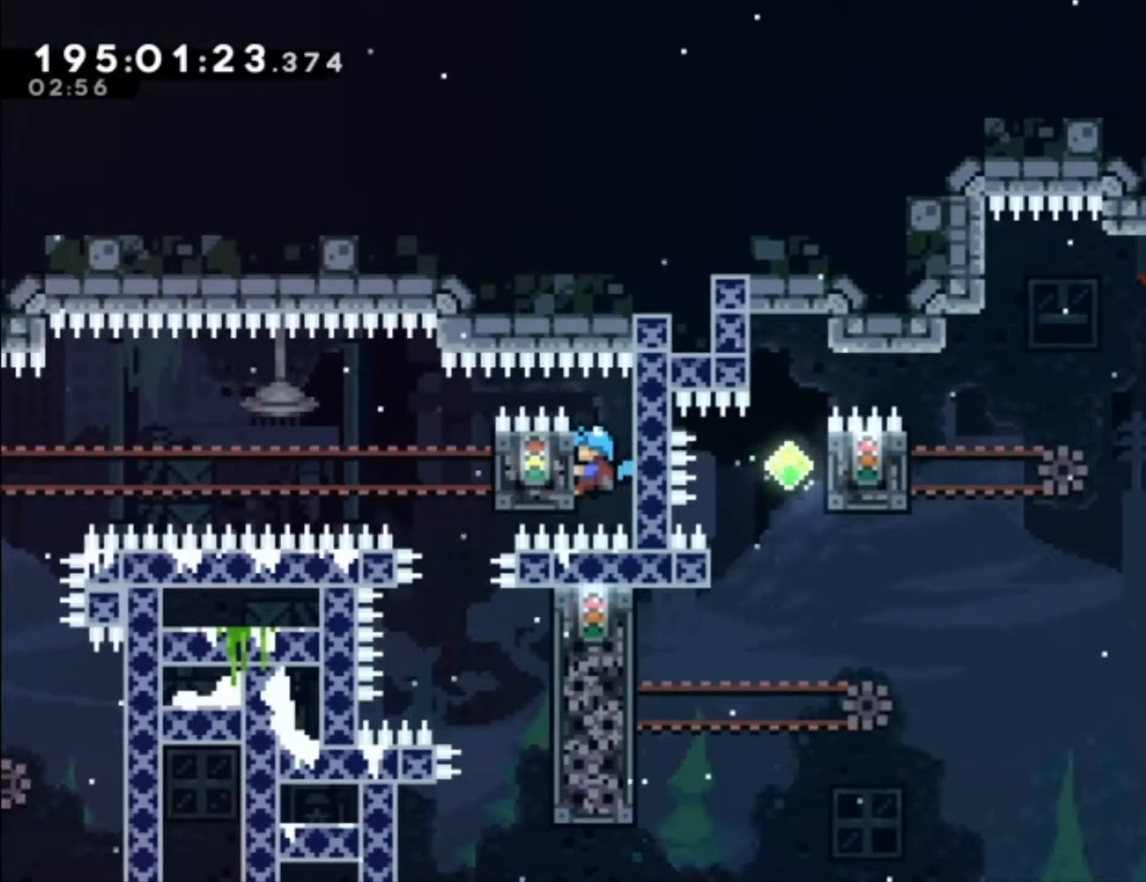
{"buttons": ["L1"], "left_stick": "center", "events": []}
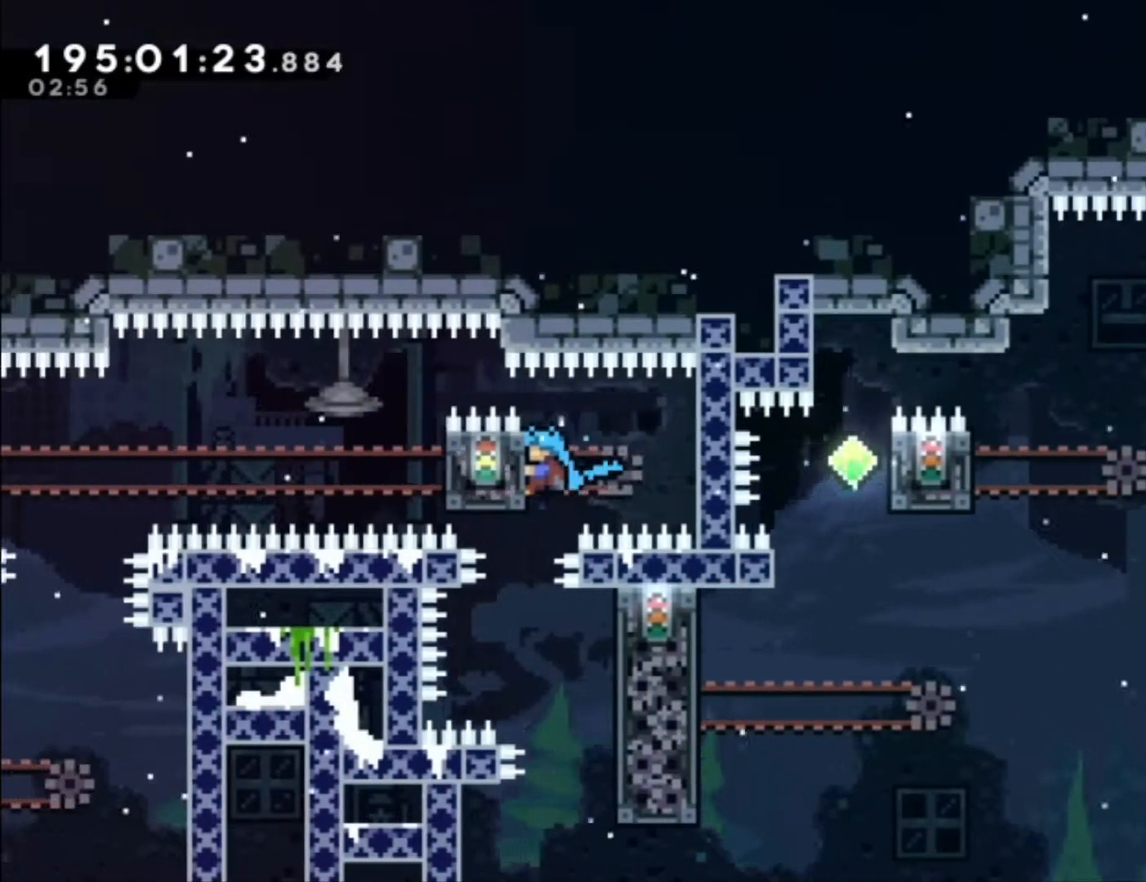
{"buttons": ["L1"], "left_stick": "center", "events": [[33, "L1", "up"], [267, "L1", "down"]]}
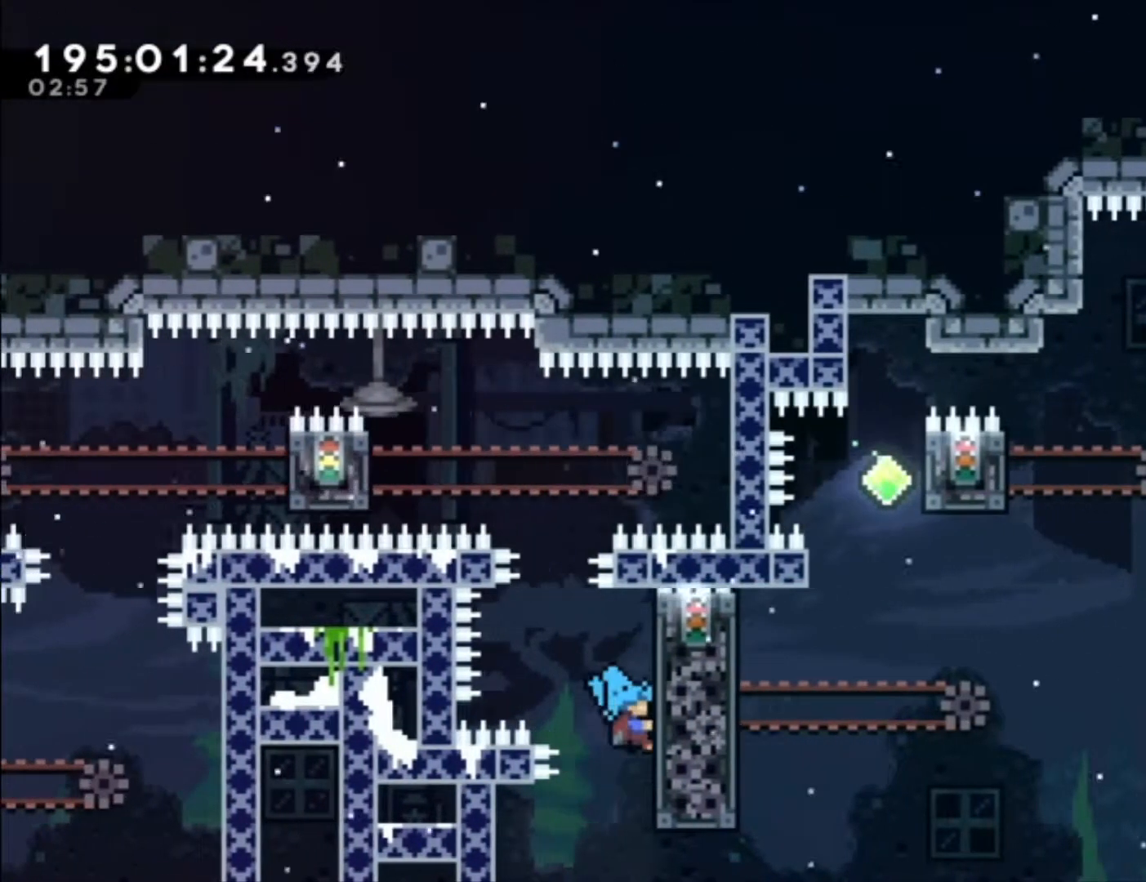
{"buttons": ["L1"], "left_stick": "up-left", "events": [[167, "left_stick", "up-left"]]}
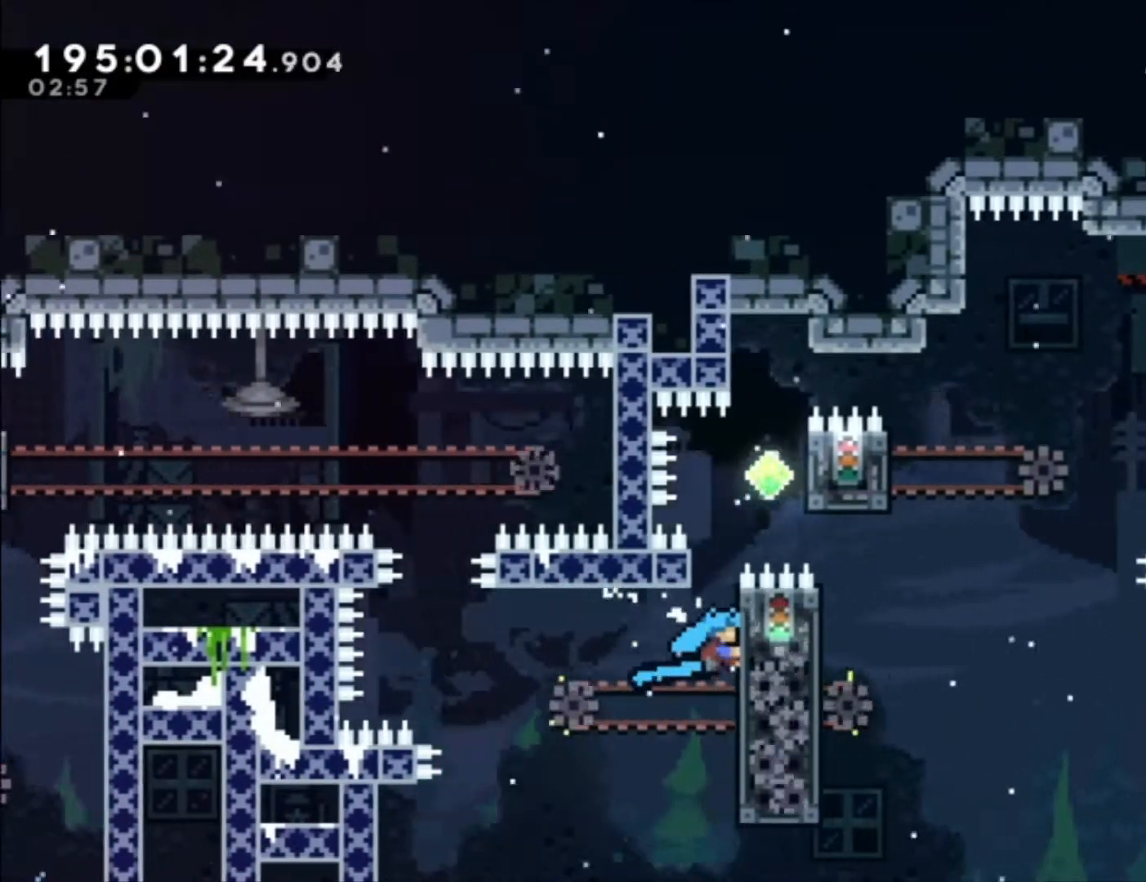
{"buttons": ["A", "L1"], "left_stick": "up-left", "events": [[300, "A", "down"]]}
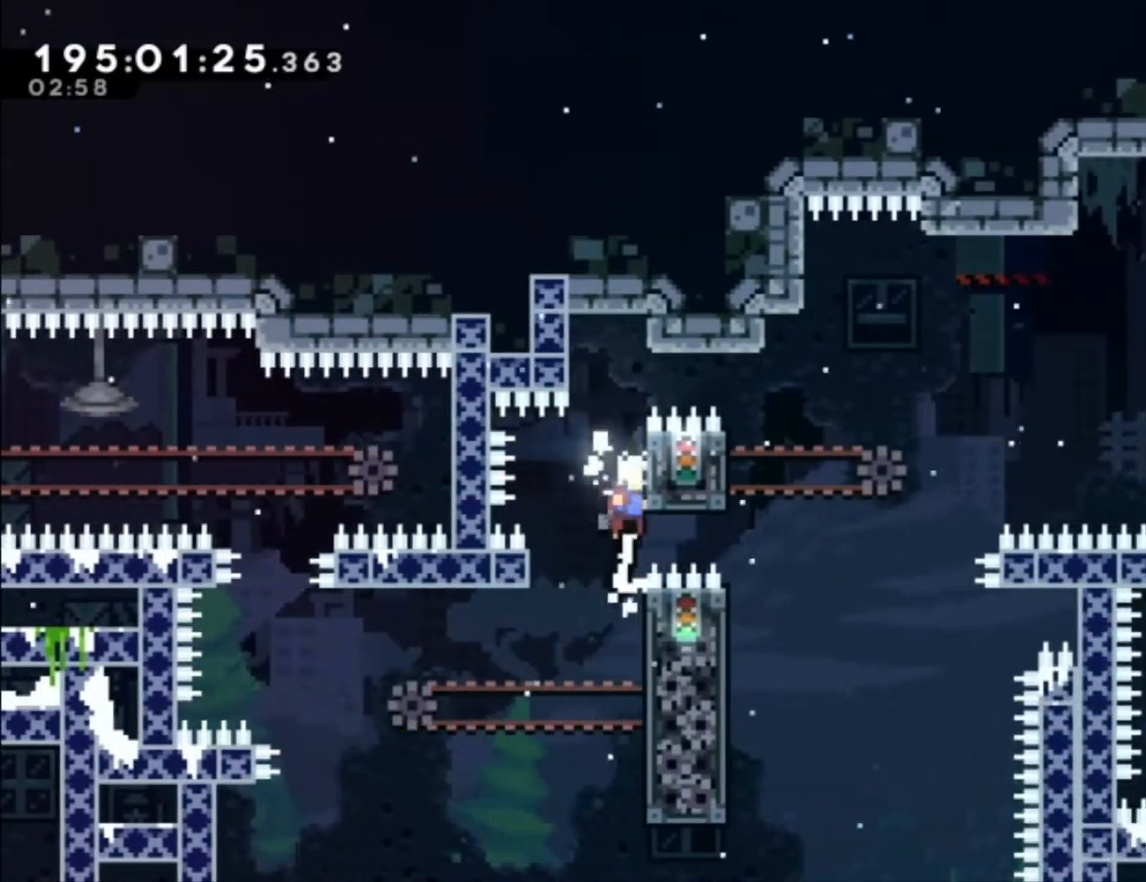
{"buttons": ["L1"], "left_stick": "up", "events": [[33, "A", "up"], [100, "left_stick", "center"], [233, "left_stick", "up"]]}
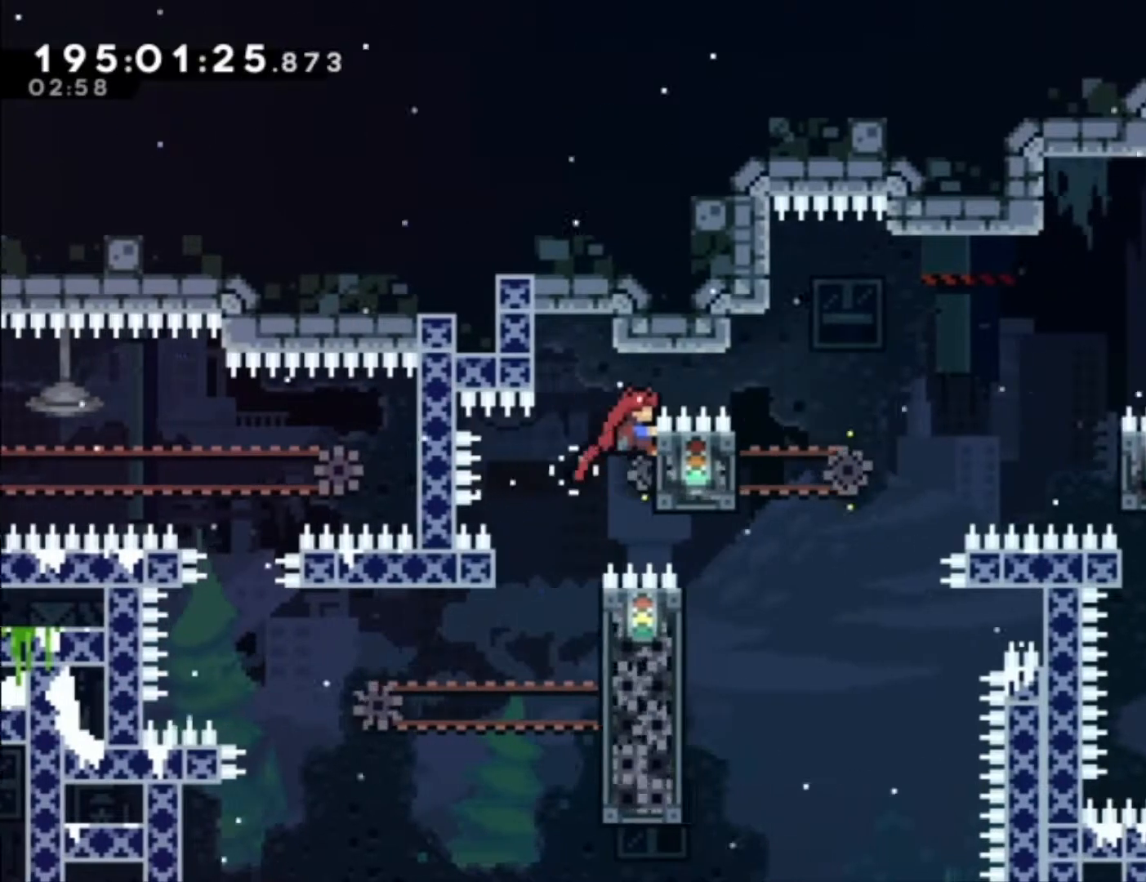
{"buttons": ["L1"], "left_stick": "center", "events": [[333, "left_stick", "center"]]}
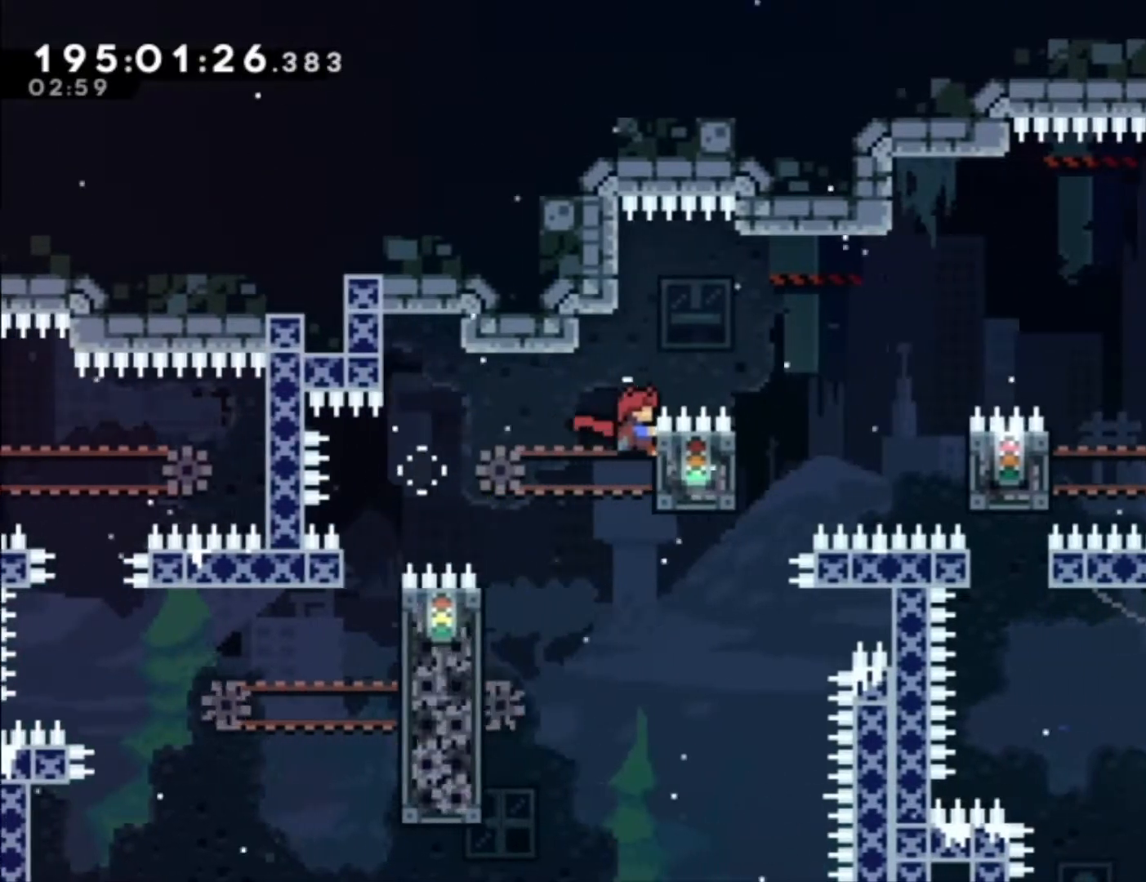
{"buttons": ["A", "L1"], "left_stick": "center", "events": [[267, "A", "down"]]}
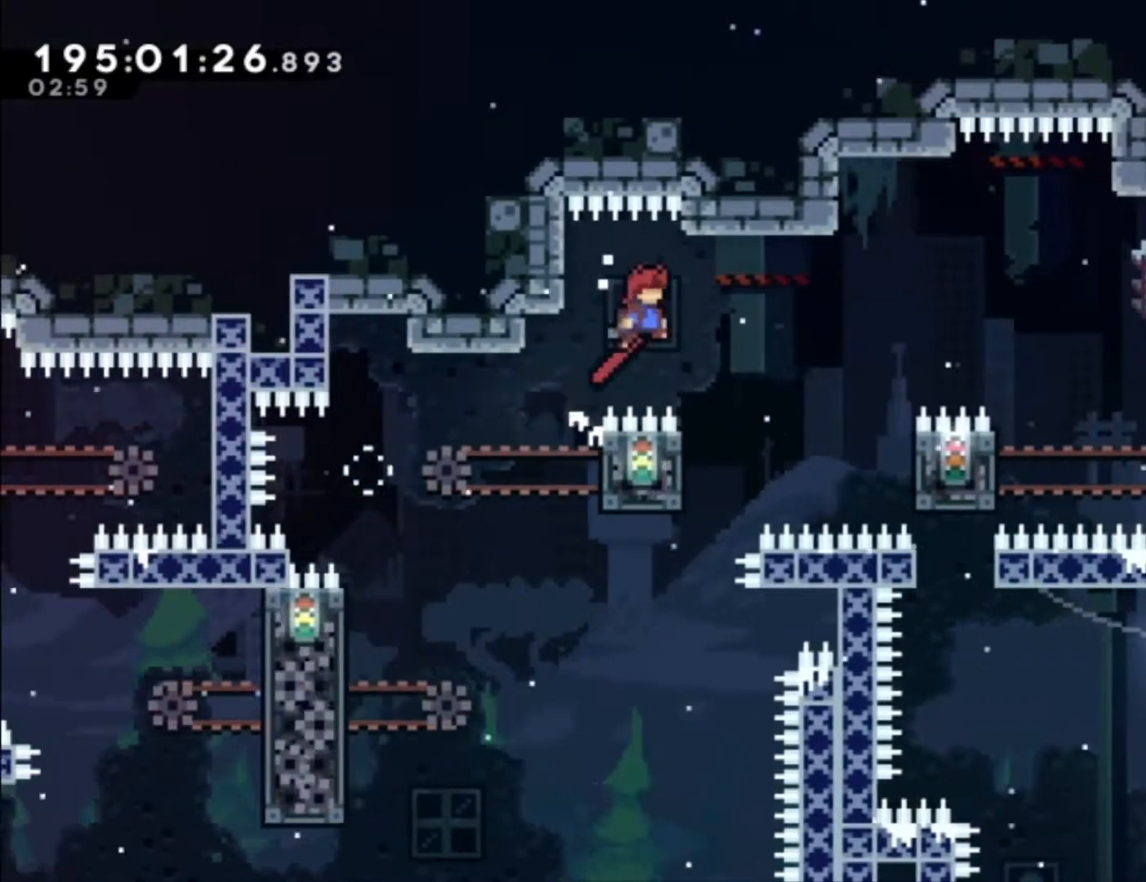
{"buttons": ["A"], "left_stick": "center", "events": [[67, "A", "up"], [67, "L1", "up"], [167, "left_stick", "left"], [433, "A", "down"], [433, "left_stick", "center"]]}
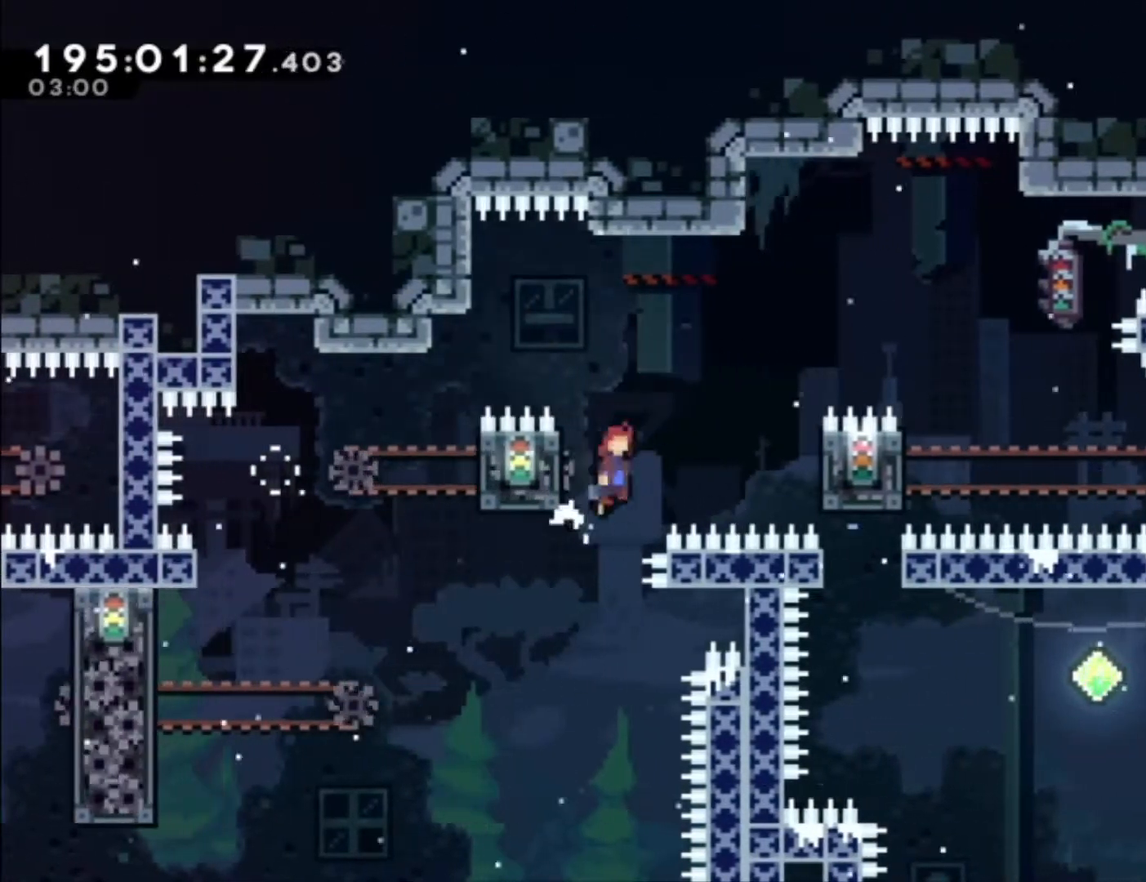
{"buttons": ["L1"], "left_stick": "center", "events": [[233, "A", "up"], [333, "L1", "down"]]}
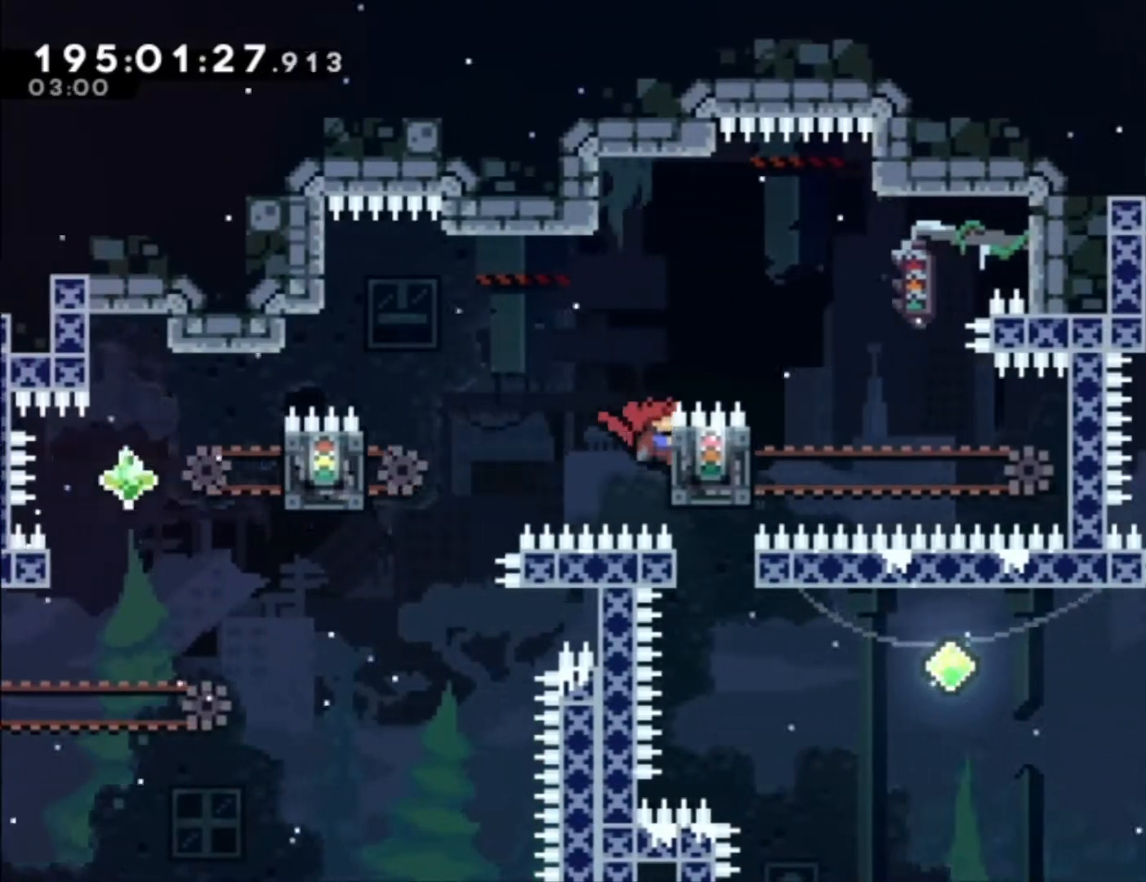
{"buttons": ["L1"], "left_stick": "center", "events": []}
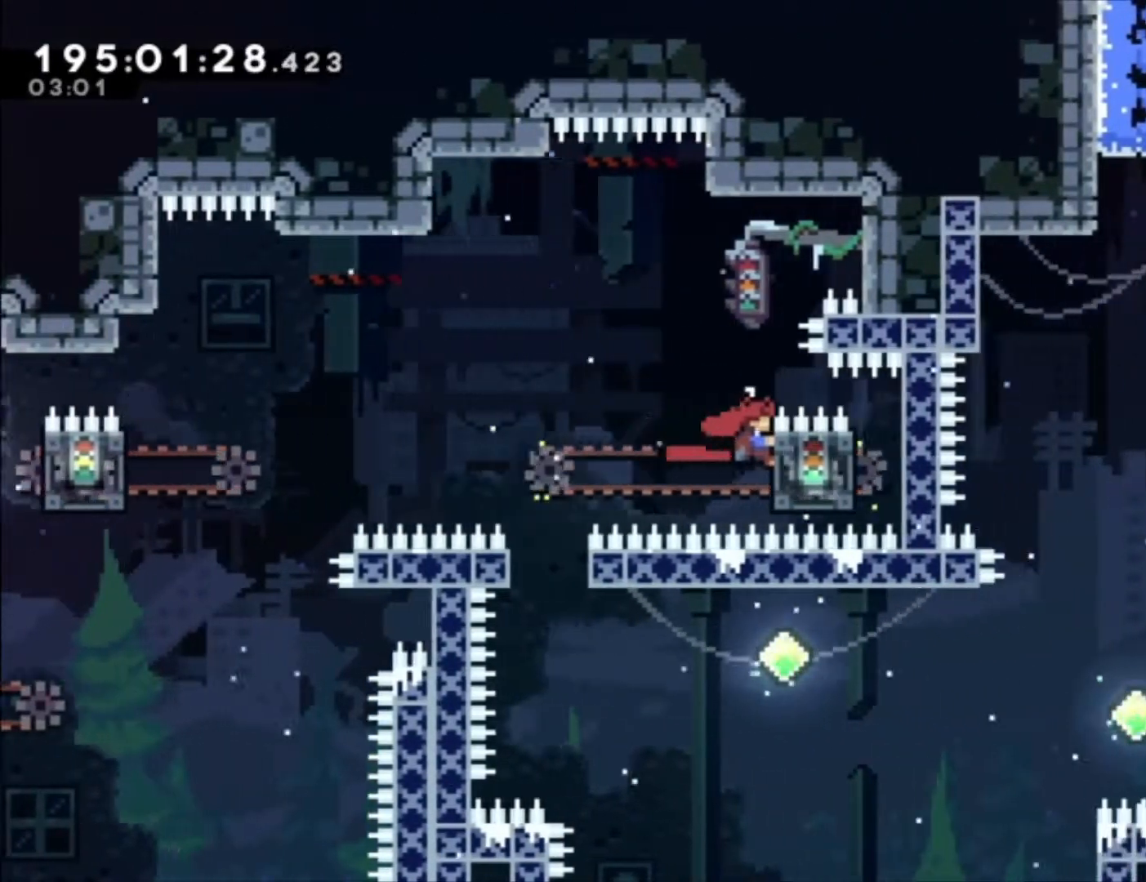
{"buttons": ["A", "L1"], "left_stick": "left", "events": [[233, "left_stick", "left"], [367, "A", "down"]]}
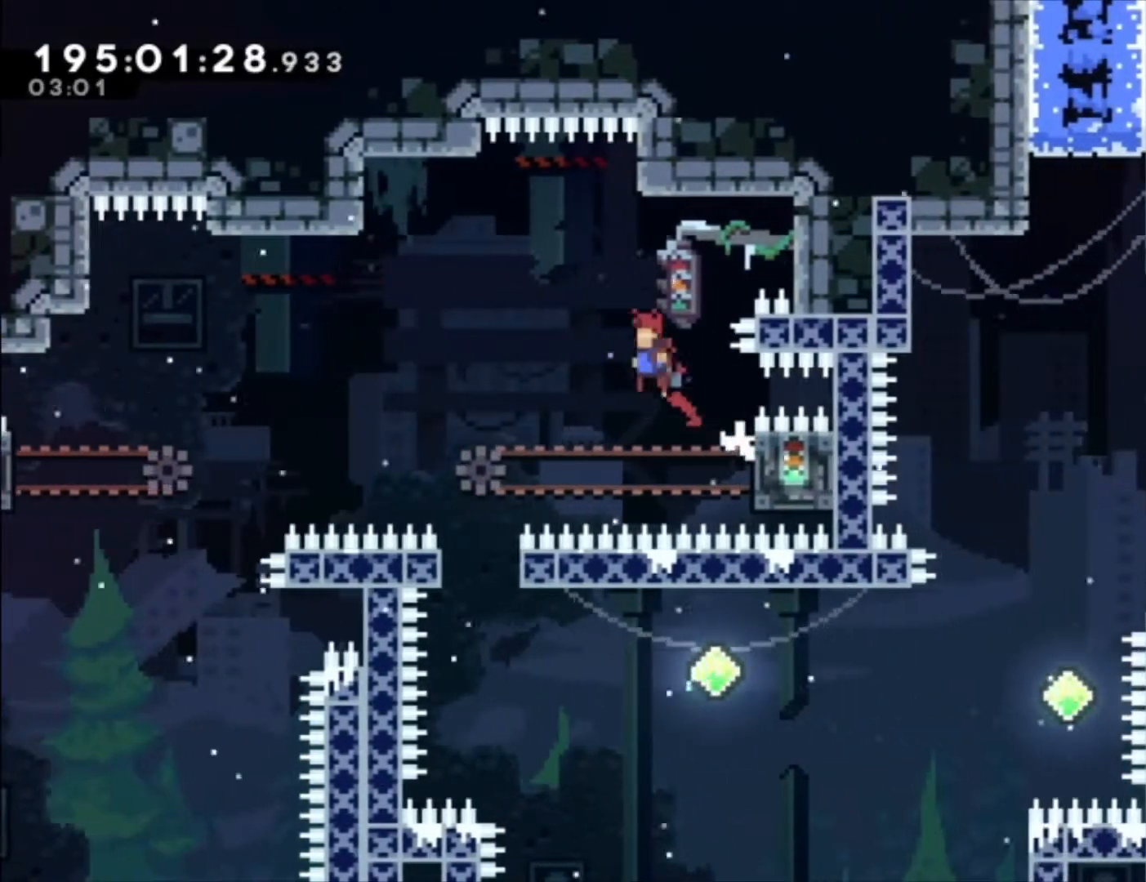
{"buttons": [], "left_stick": "center", "events": [[300, "A", "up"], [300, "L1", "up"], [333, "left_stick", "center"]]}
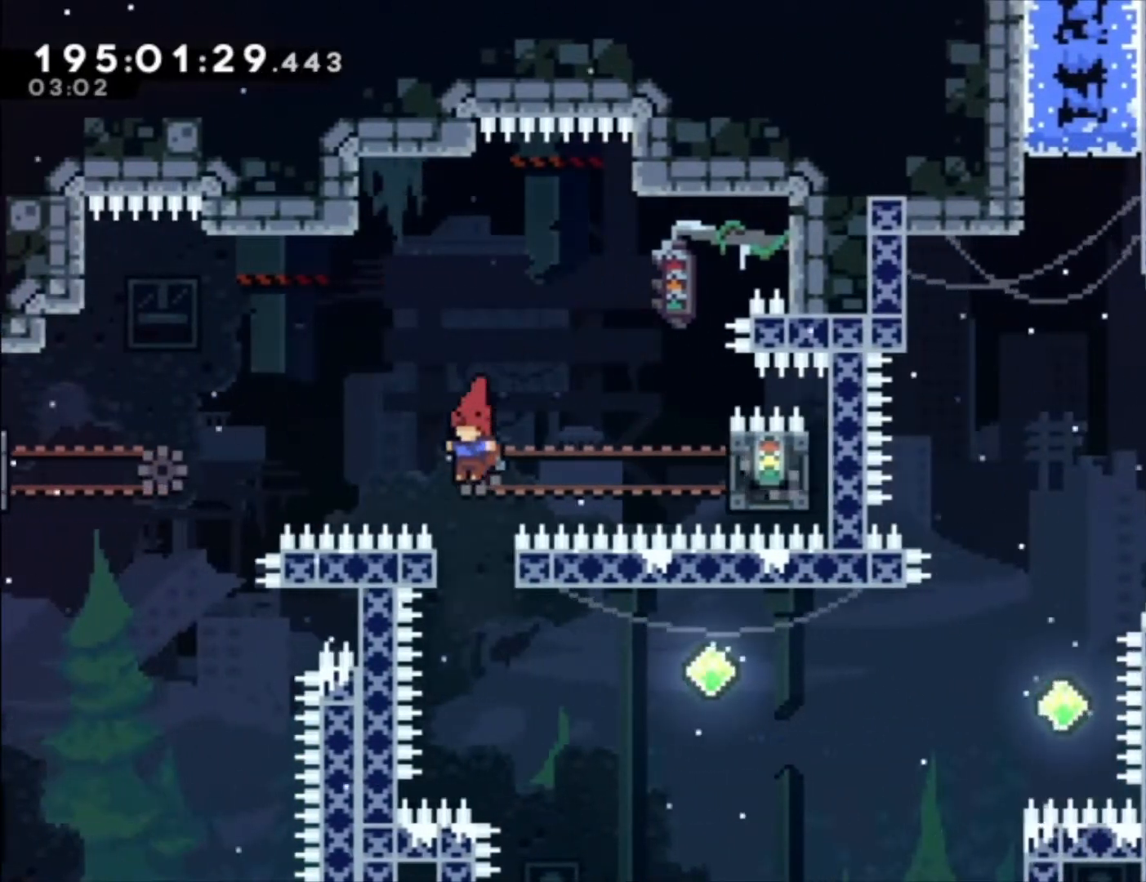
{"buttons": ["X", "R2"], "left_stick": "up", "events": [[367, "left_stick", "up"], [433, "R2", "down"], [433, "X", "down"]]}
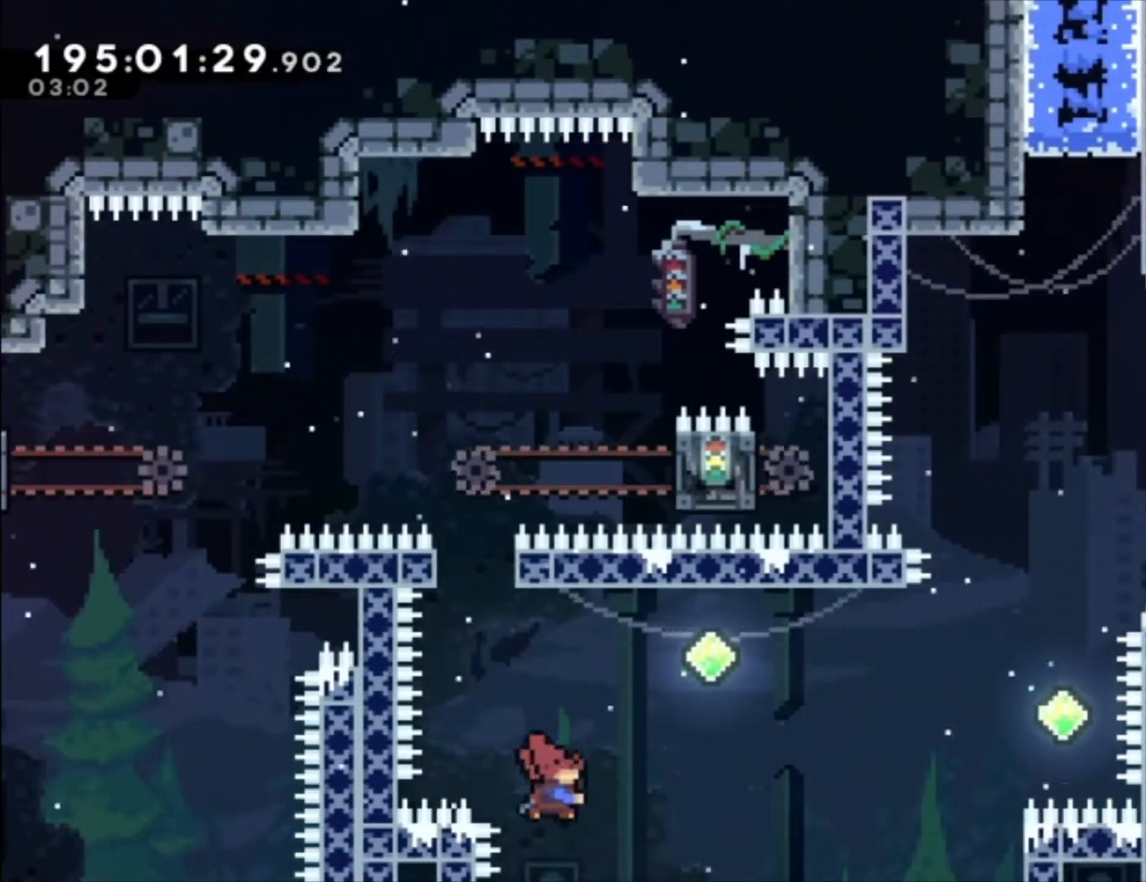
{"buttons": [], "left_stick": "center", "events": [[167, "X", "up"], [200, "left_stick", "center"], [500, "R2", "up"]]}
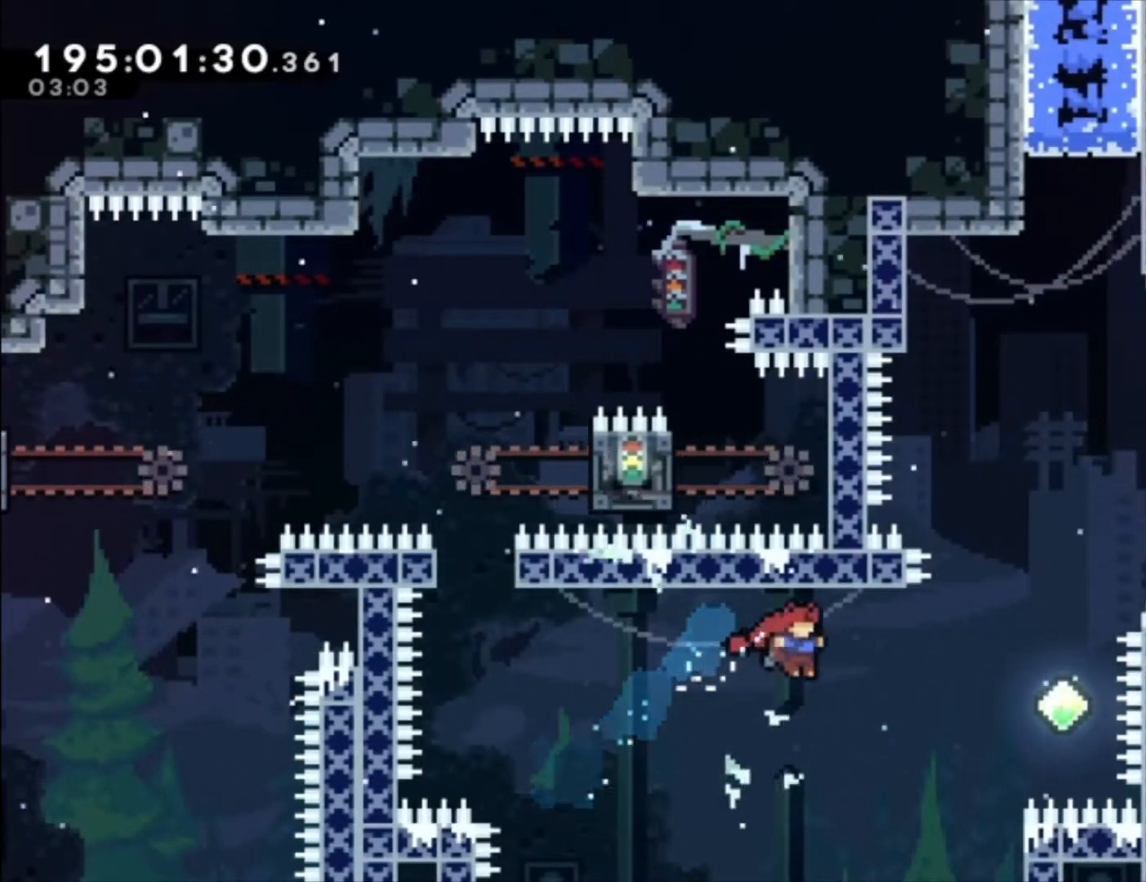
{"buttons": ["R2"], "left_stick": "center", "events": [[100, "left_stick", "up"], [167, "R2", "down"], [167, "X", "down"], [400, "X", "up"], [400, "left_stick", "center"]]}